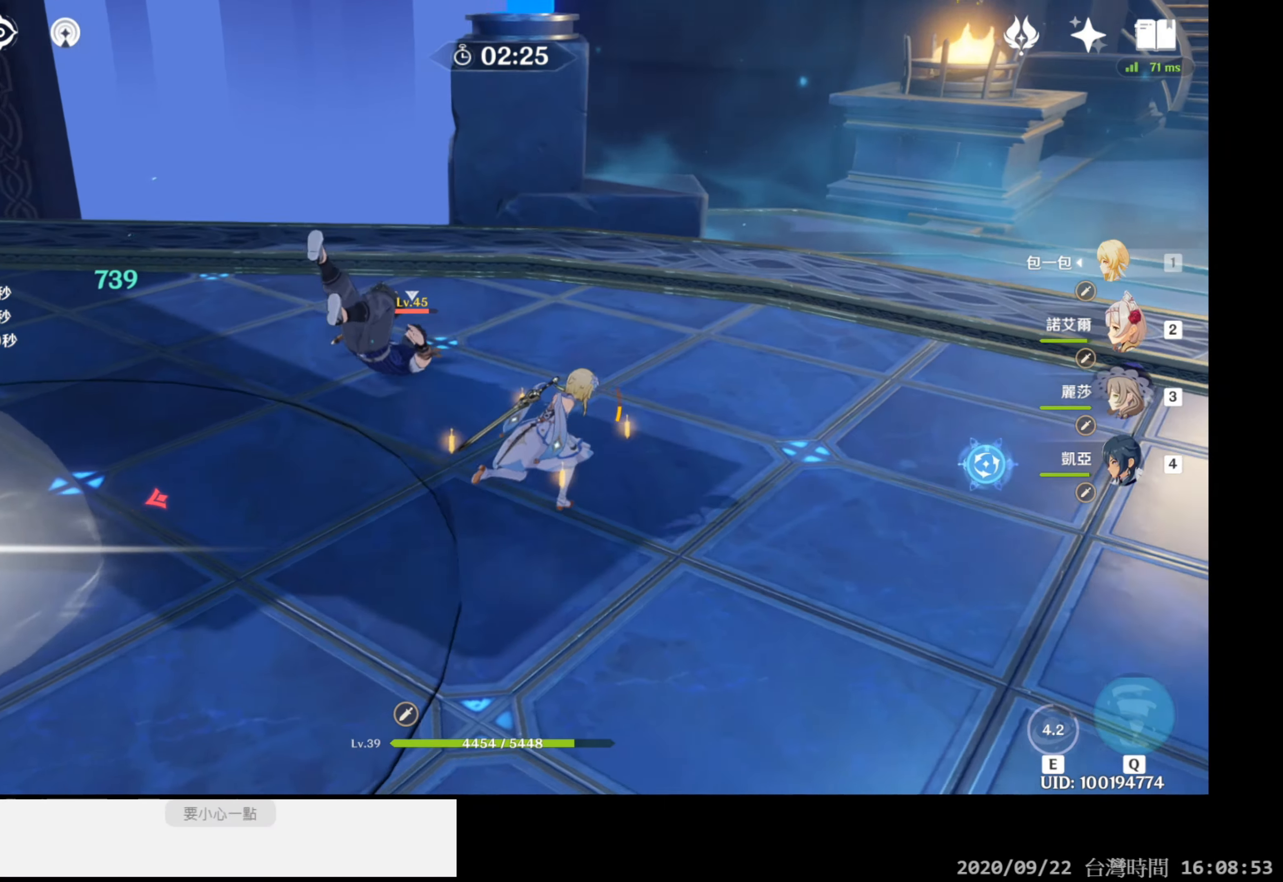
Gameplay with a controller (Xbox layout); each line is a JSON object with the inputs held at the frame after it. "events" lists button and stick changes between this image and that frame as [ms after this image, input, new state], when the widget could be followed in between. Not read: HOME.
{"buttons": [], "left_stick": "center", "right_stick": "center", "events": [[67, "right_stick", "center"], [133, "left_stick", "center"], [250, "DPAD_UP", "down"], [400, "DPAD_UP", "up"]]}
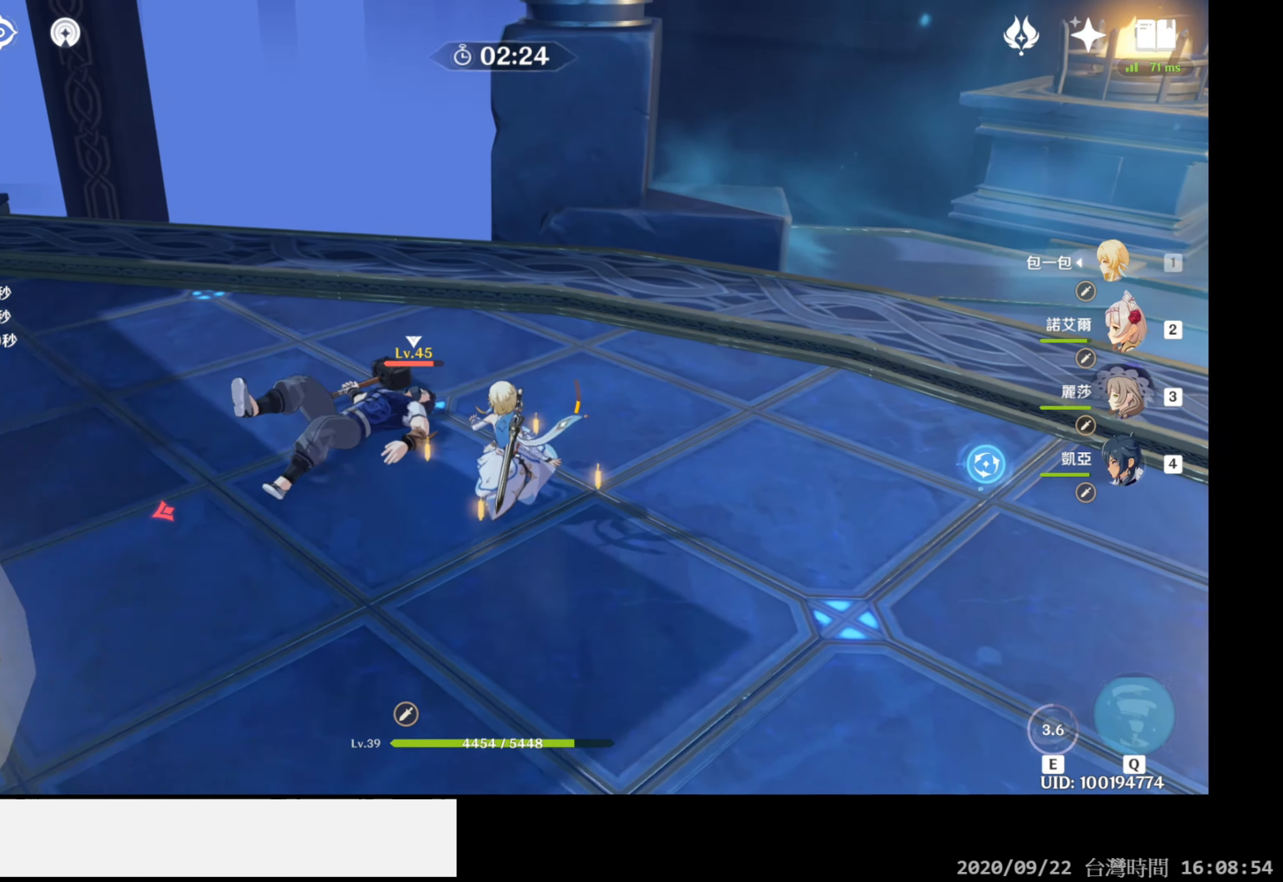
{"buttons": [], "left_stick": "down", "right_stick": "center", "events": [[117, "DPAD_LEFT", "down"], [250, "DPAD_LEFT", "up"], [450, "left_stick", "down"]]}
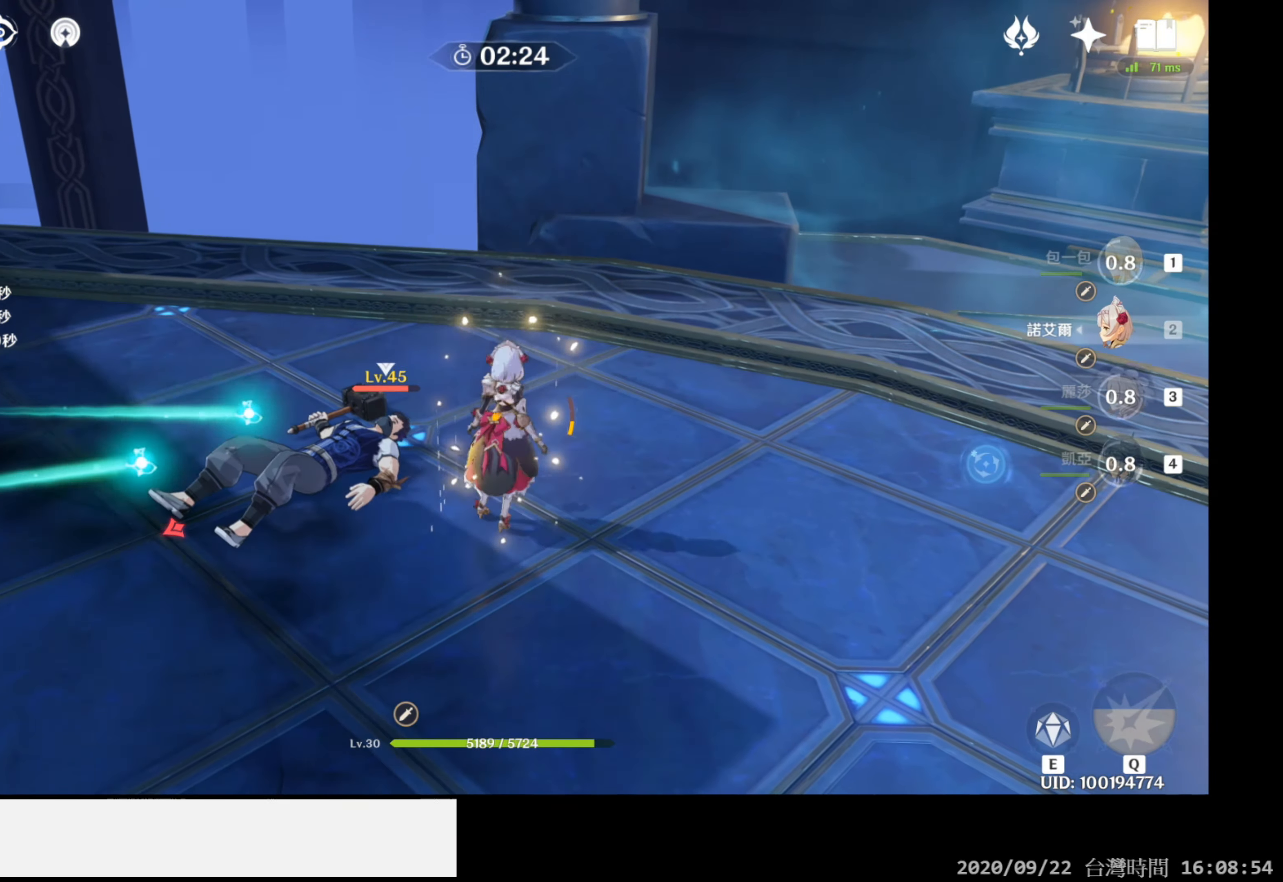
{"buttons": [], "left_stick": "center", "right_stick": "center", "events": [[50, "left_stick", "down-left"], [183, "L2", "down"], [317, "L2", "up"], [367, "left_stick", "center"]]}
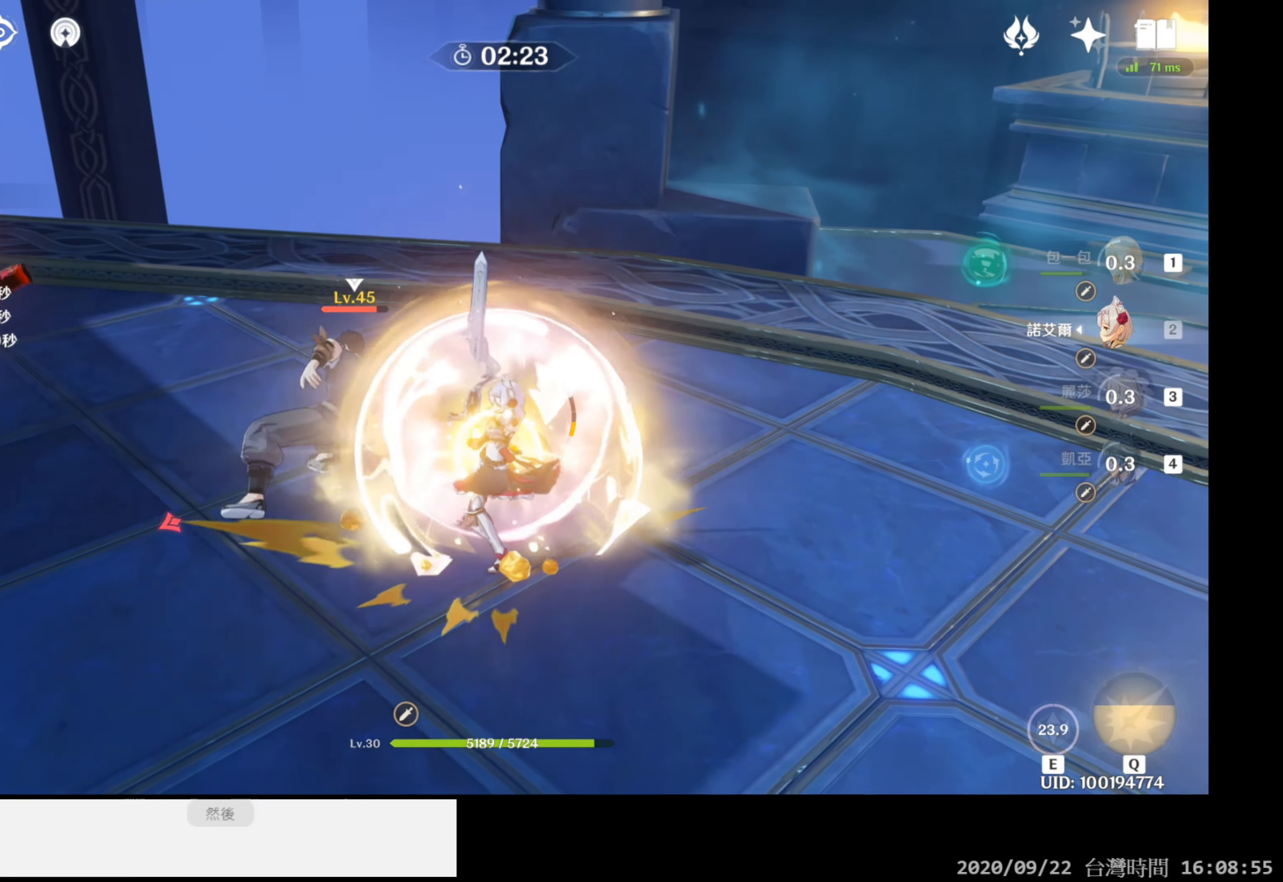
{"buttons": [], "left_stick": "left", "right_stick": "left", "events": [[50, "left_stick", "left"], [300, "right_stick", "left"]]}
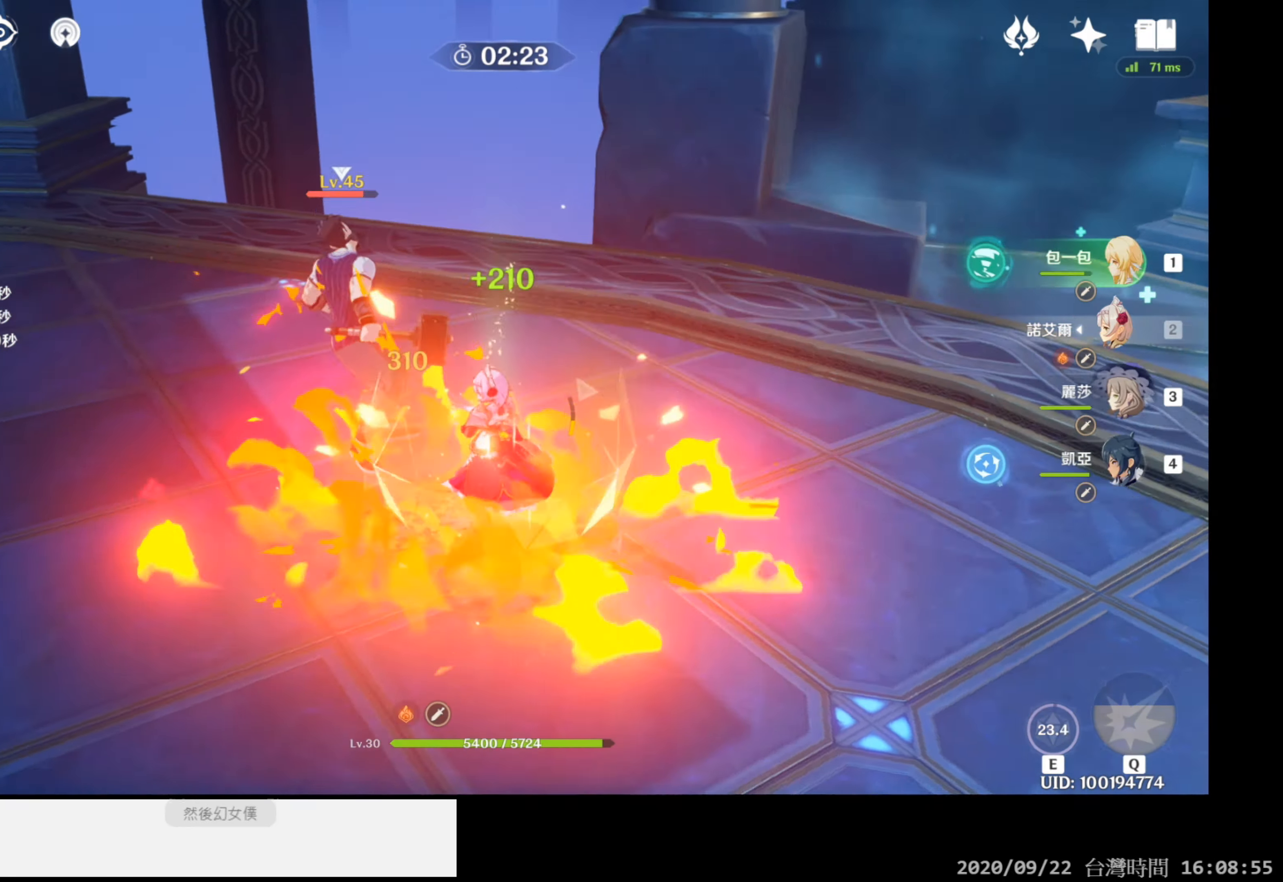
{"buttons": ["R2"], "left_stick": "up", "right_stick": "left", "events": [[50, "right_stick", "center"], [100, "left_stick", "up"], [150, "R2", "down"], [417, "right_stick", "left"]]}
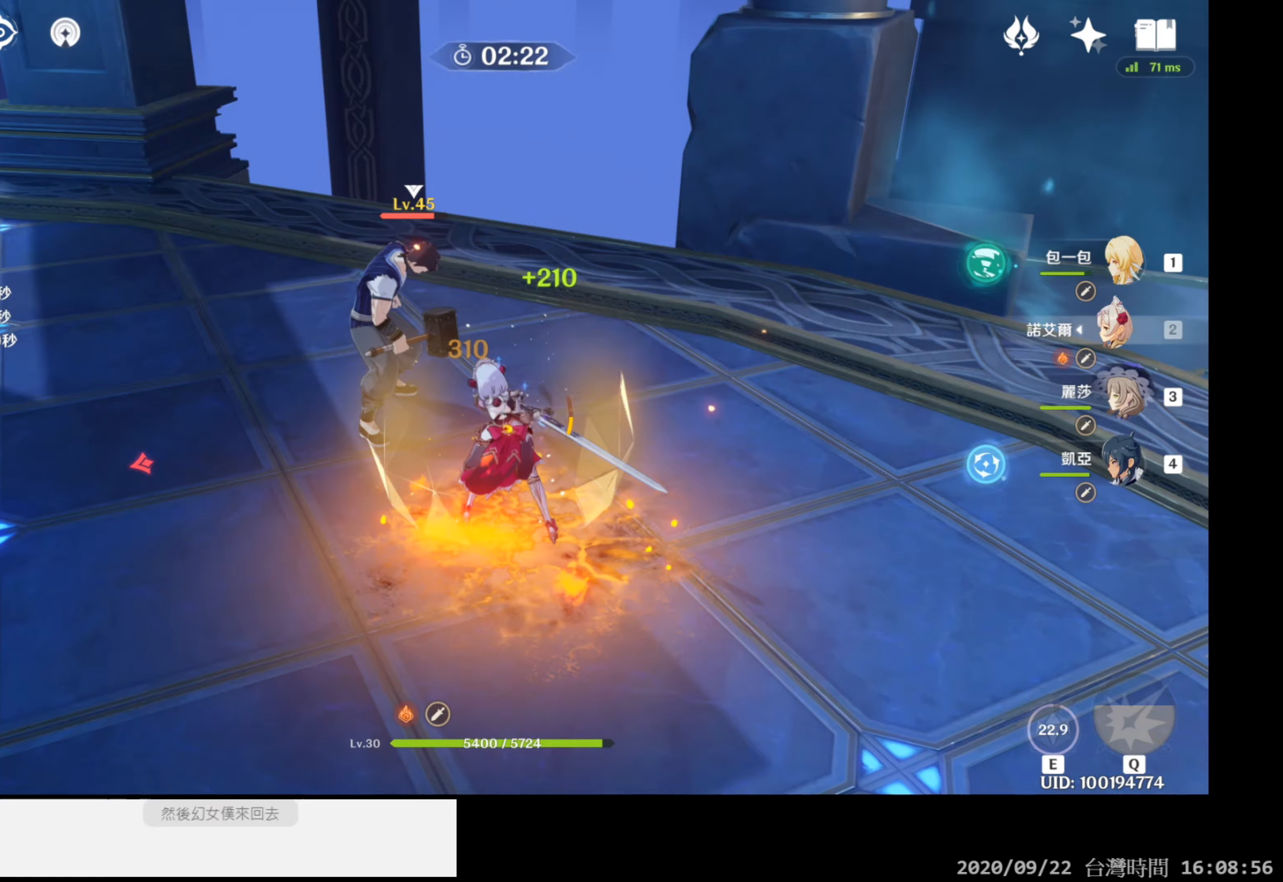
{"buttons": ["R2"], "left_stick": "up-left", "right_stick": "left", "events": [[233, "left_stick", "up-left"]]}
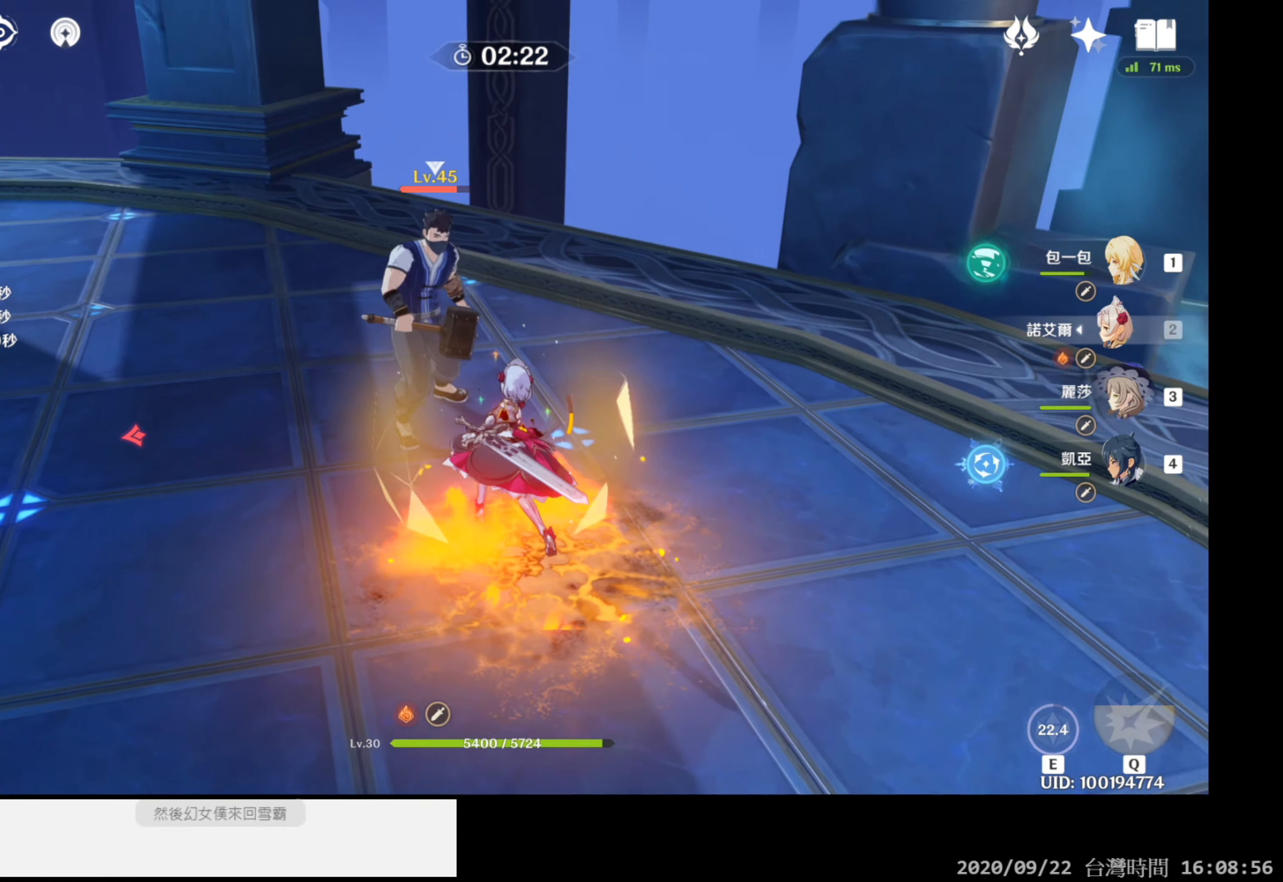
{"buttons": ["R2"], "left_stick": "up-left", "right_stick": "center", "events": [[483, "right_stick", "center"]]}
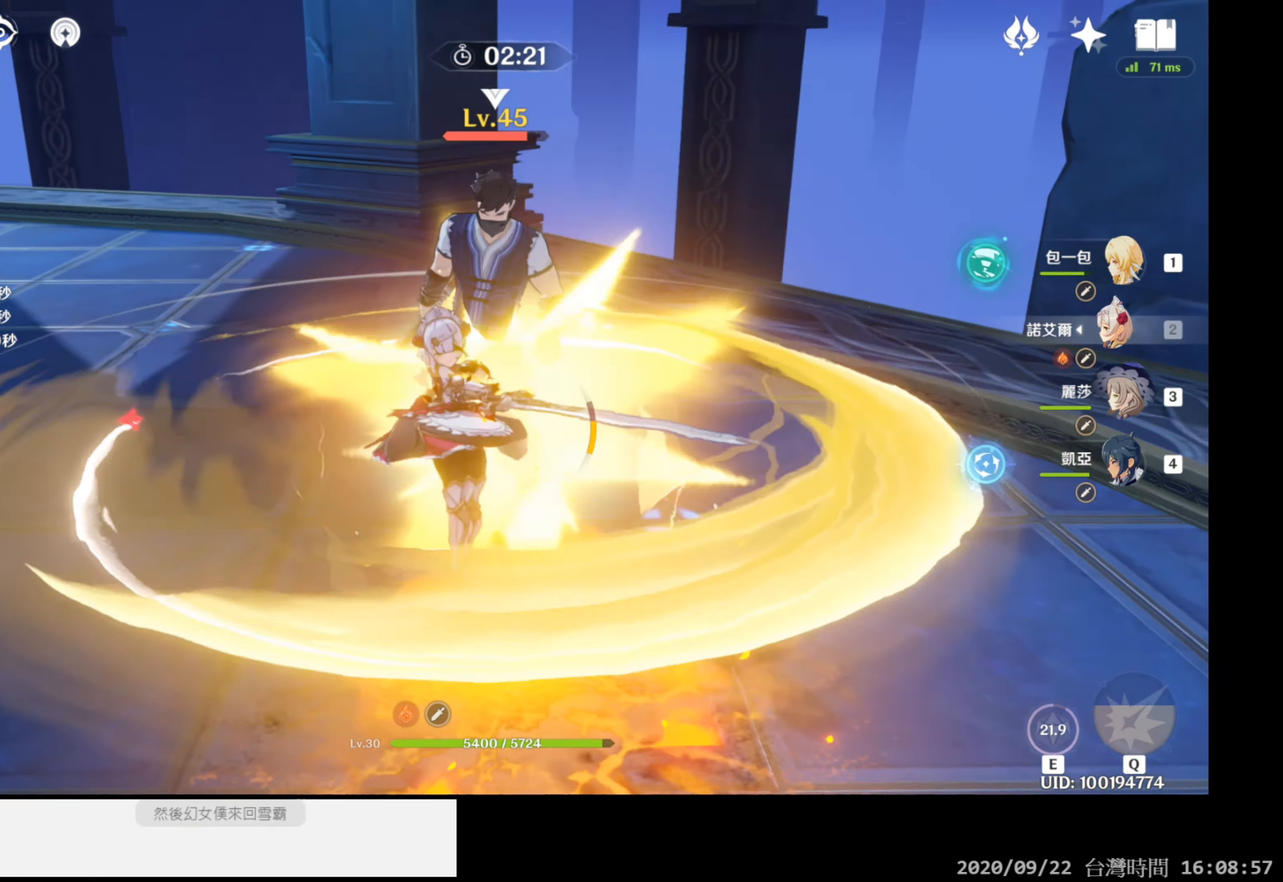
{"buttons": ["R2"], "left_stick": "up", "right_stick": "center", "events": [[317, "left_stick", "up"]]}
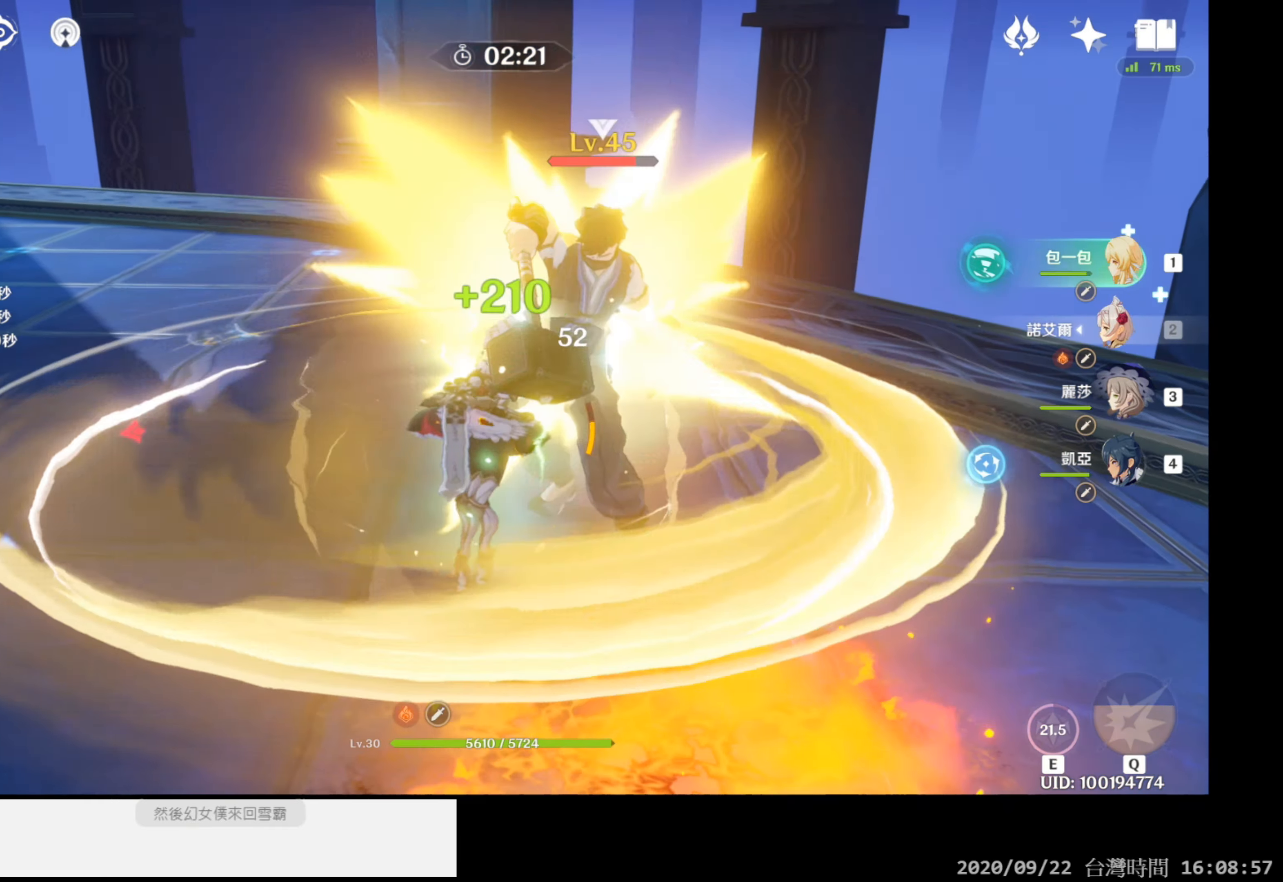
{"buttons": ["R2"], "left_stick": "up-right", "right_stick": "down-right", "events": [[33, "right_stick", "down-right"], [417, "left_stick", "up-right"]]}
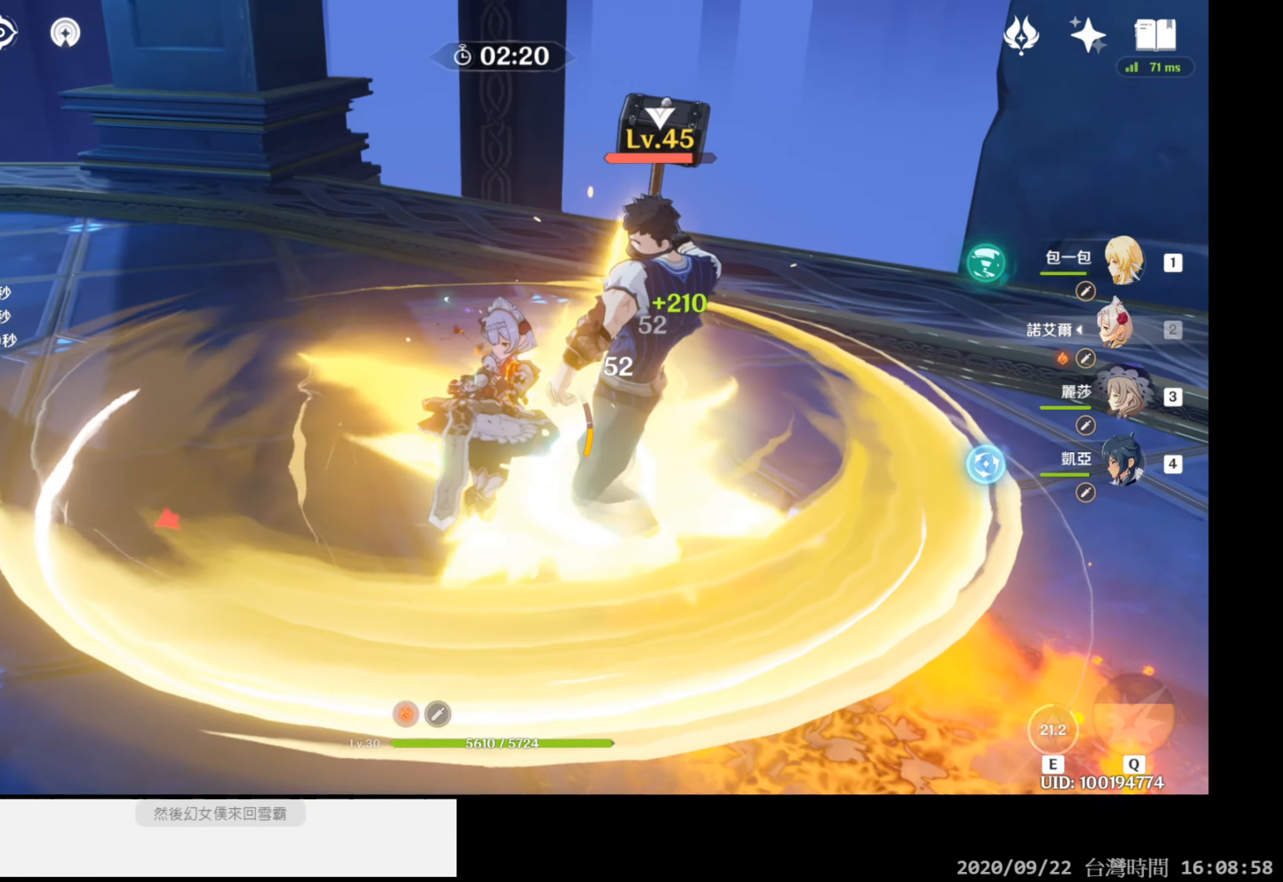
{"buttons": ["R2"], "left_stick": "right", "right_stick": "right", "events": [[83, "left_stick", "right"], [383, "right_stick", "right"]]}
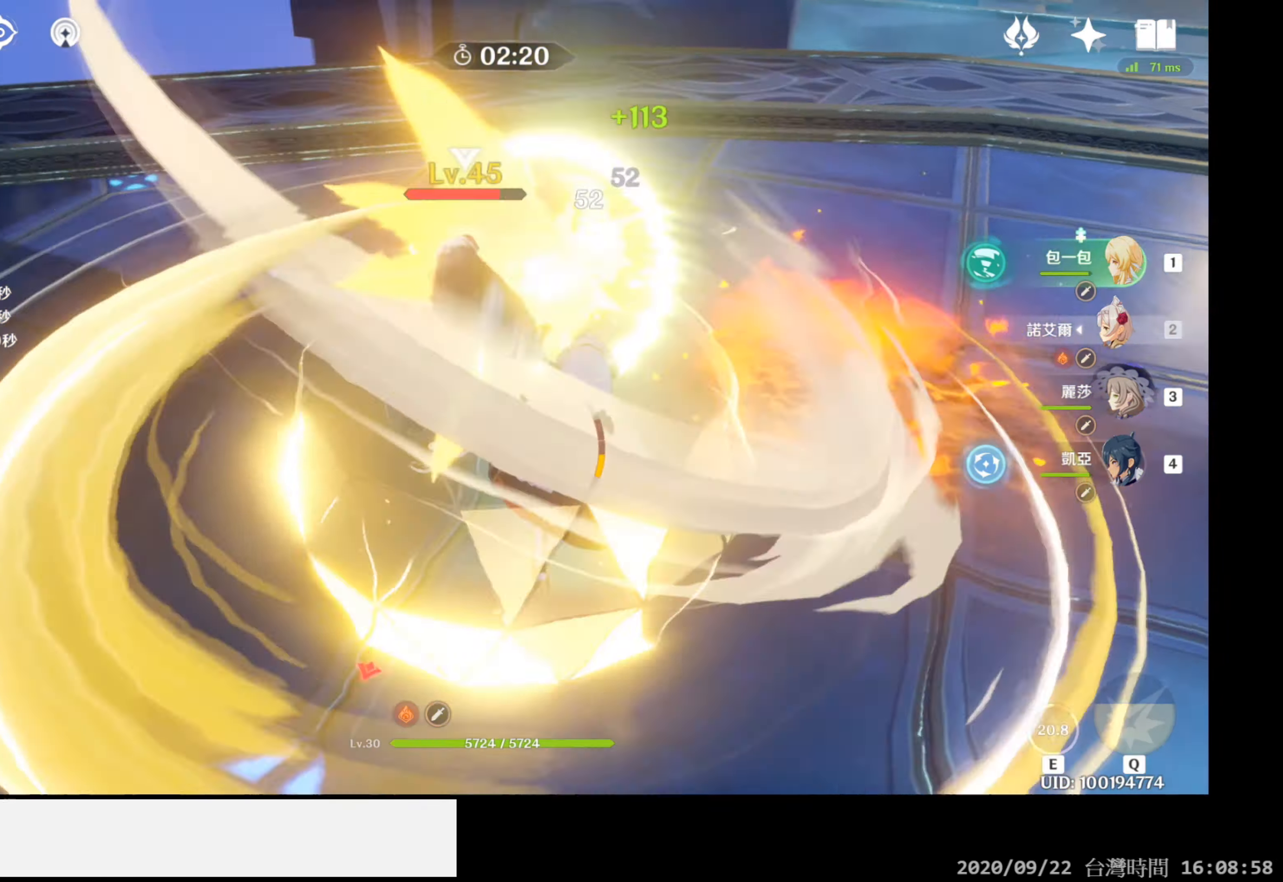
{"buttons": ["R2"], "left_stick": "up", "right_stick": "left", "events": [[33, "right_stick", "center"], [450, "left_stick", "up"], [450, "right_stick", "left"]]}
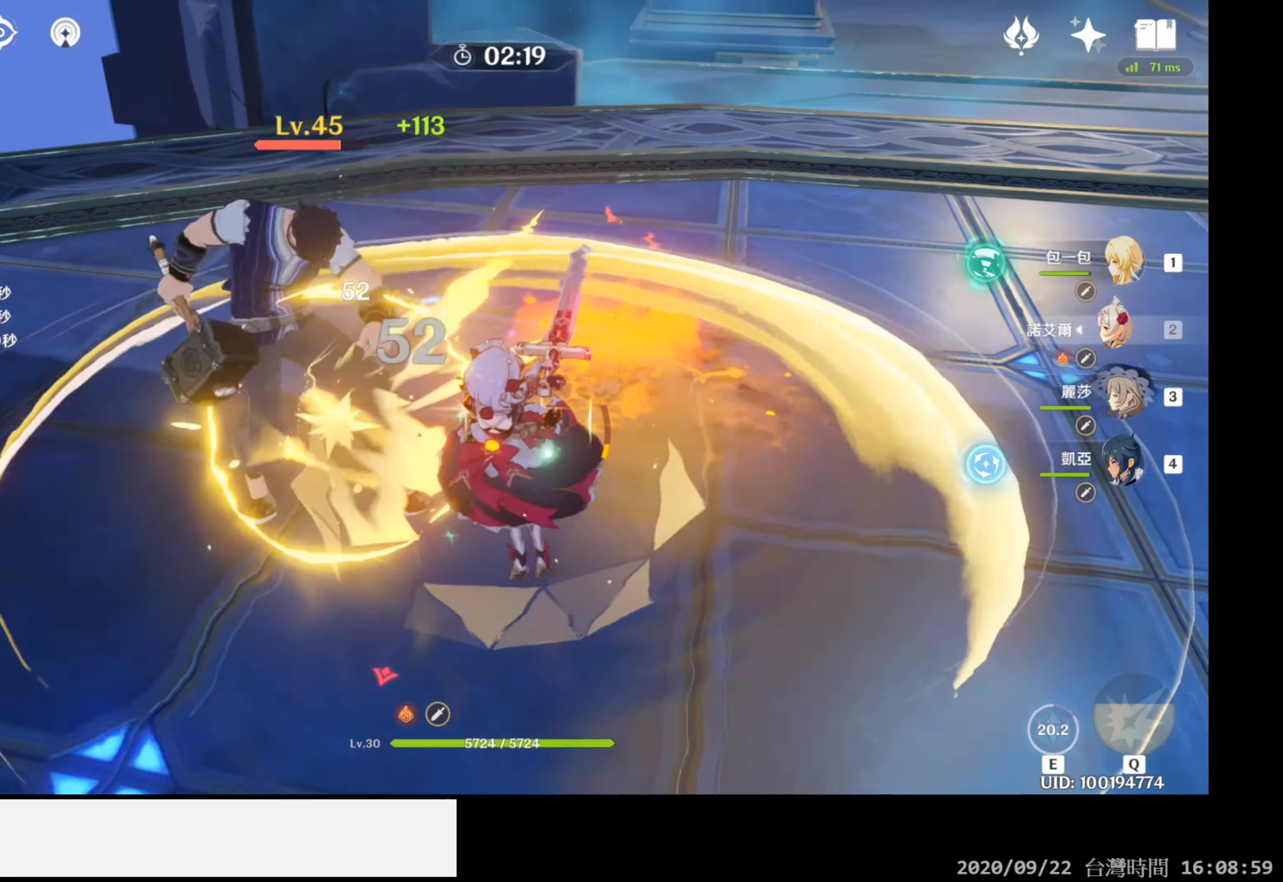
{"buttons": ["R2"], "left_stick": "up-left", "right_stick": "center", "events": [[50, "left_stick", "up-left"], [467, "right_stick", "center"]]}
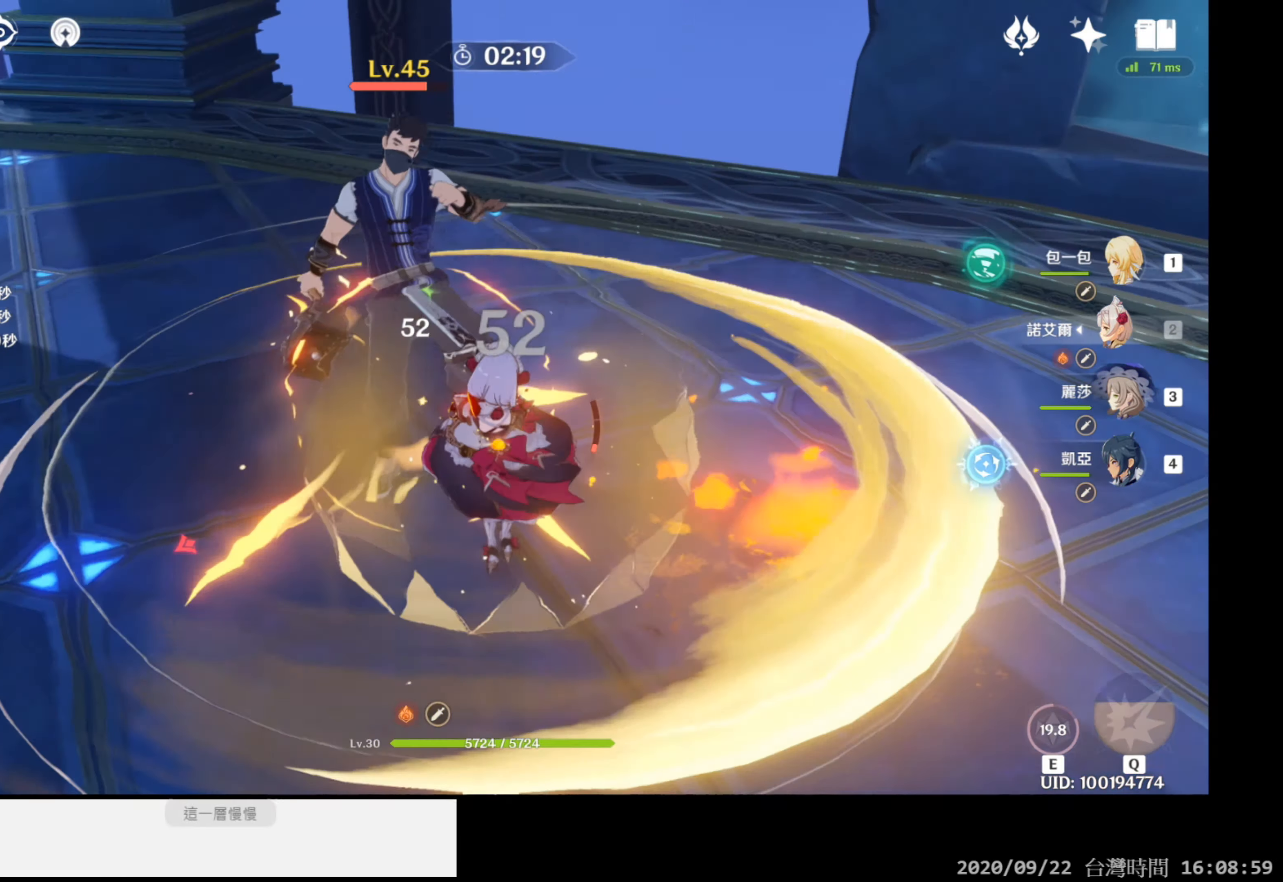
{"buttons": ["R2"], "left_stick": "up", "right_stick": "right", "events": [[383, "left_stick", "up"], [417, "right_stick", "right"]]}
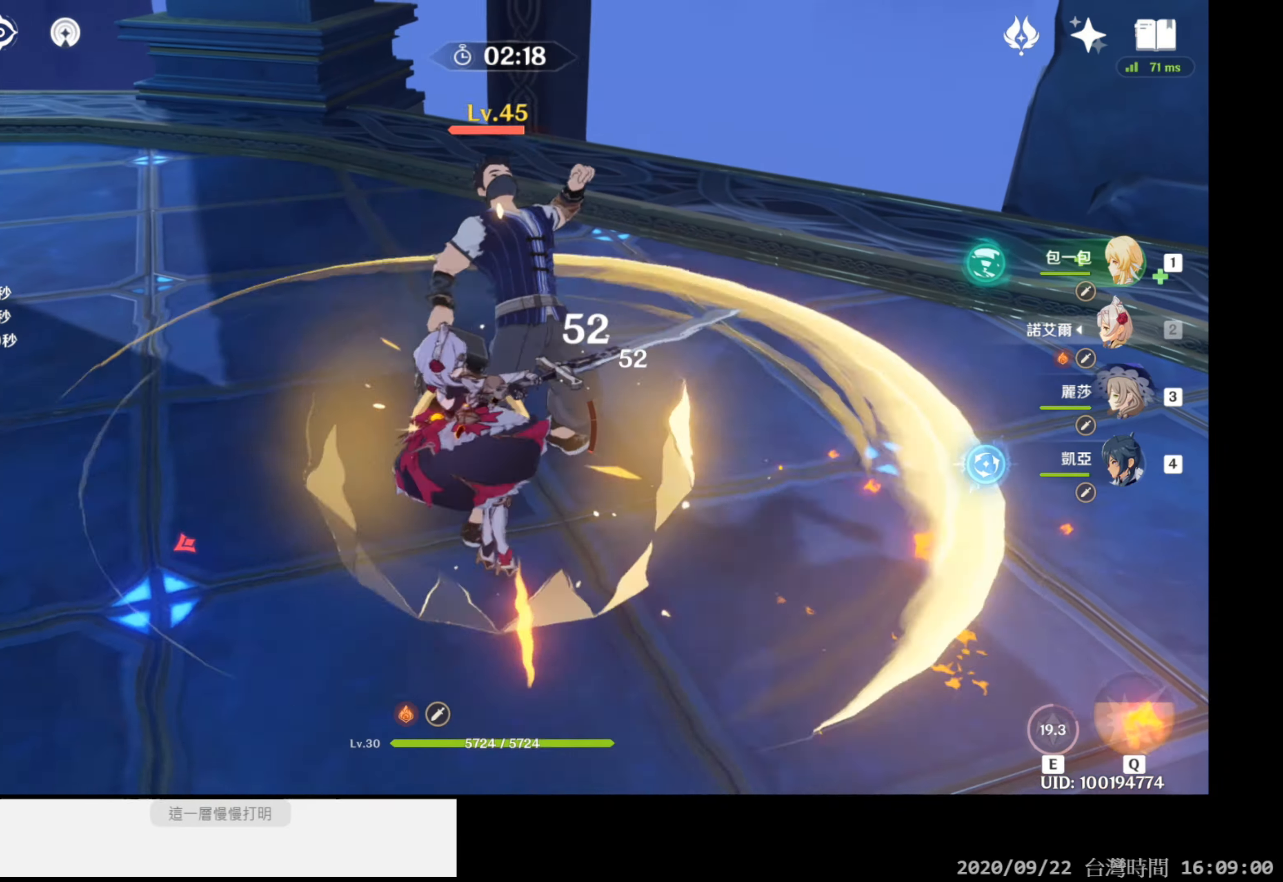
{"buttons": ["R2"], "left_stick": "up", "right_stick": "center", "events": [[167, "right_stick", "center"]]}
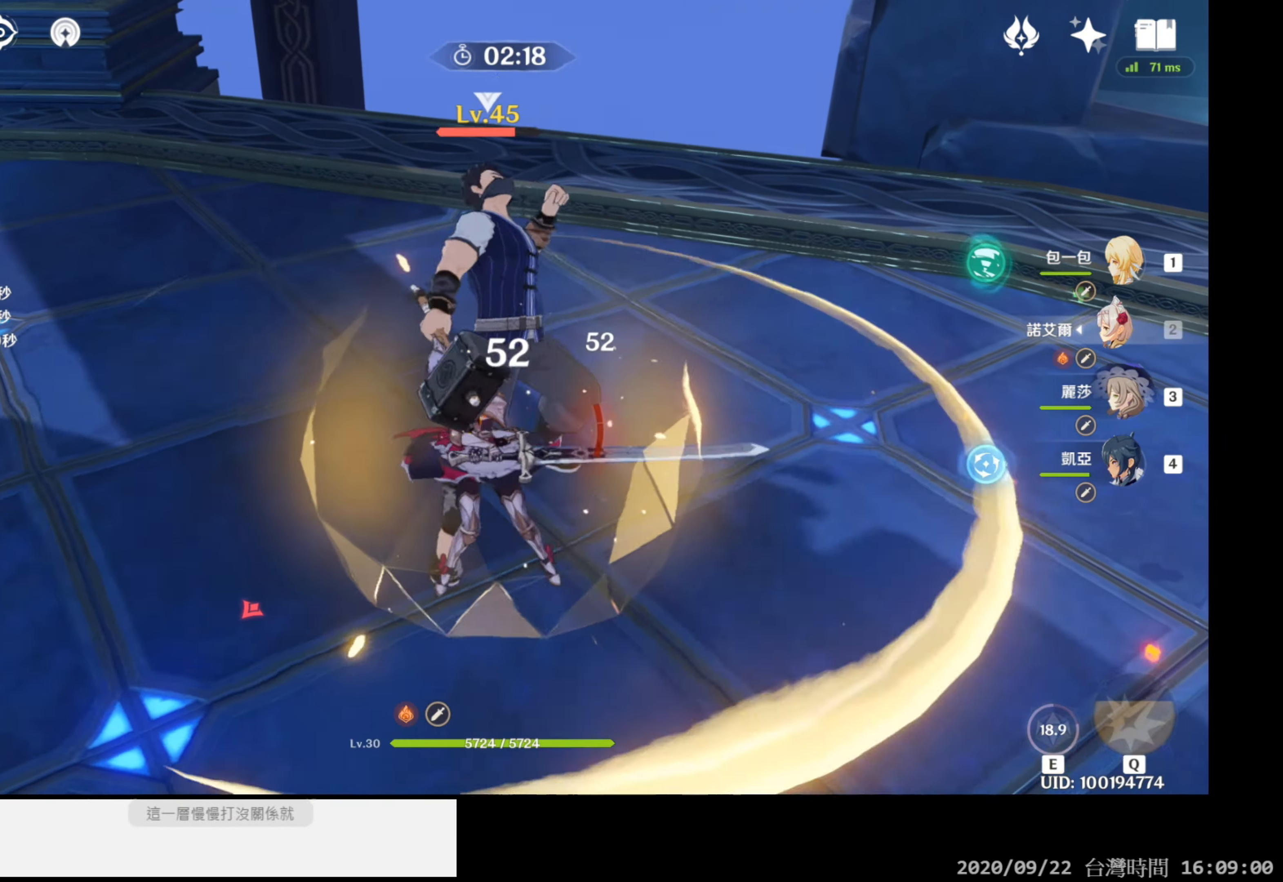
{"buttons": ["R2"], "left_stick": "up", "right_stick": "center", "events": []}
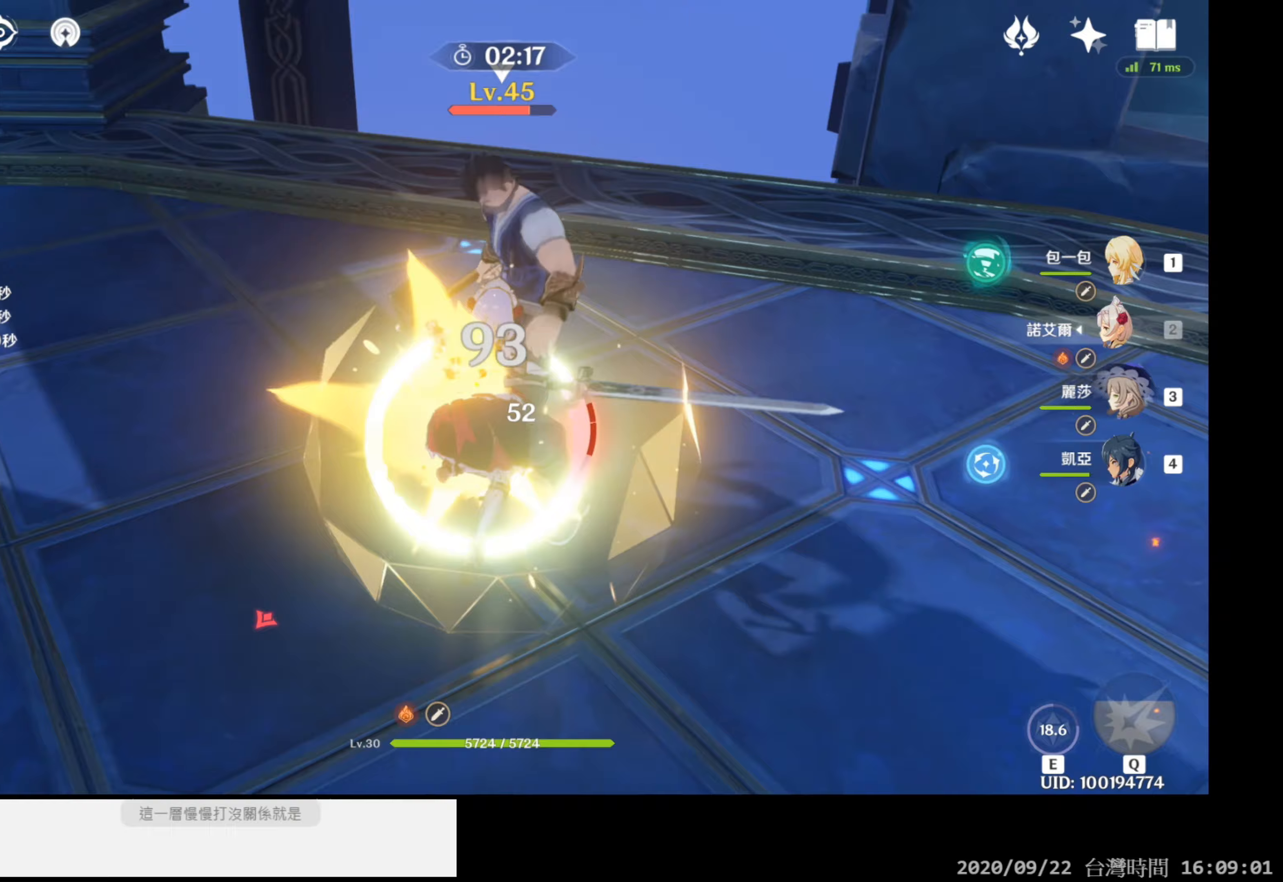
{"buttons": [], "left_stick": "up", "right_stick": "center", "events": [[350, "R2", "up"], [350, "left_stick", "center"], [500, "left_stick", "up"]]}
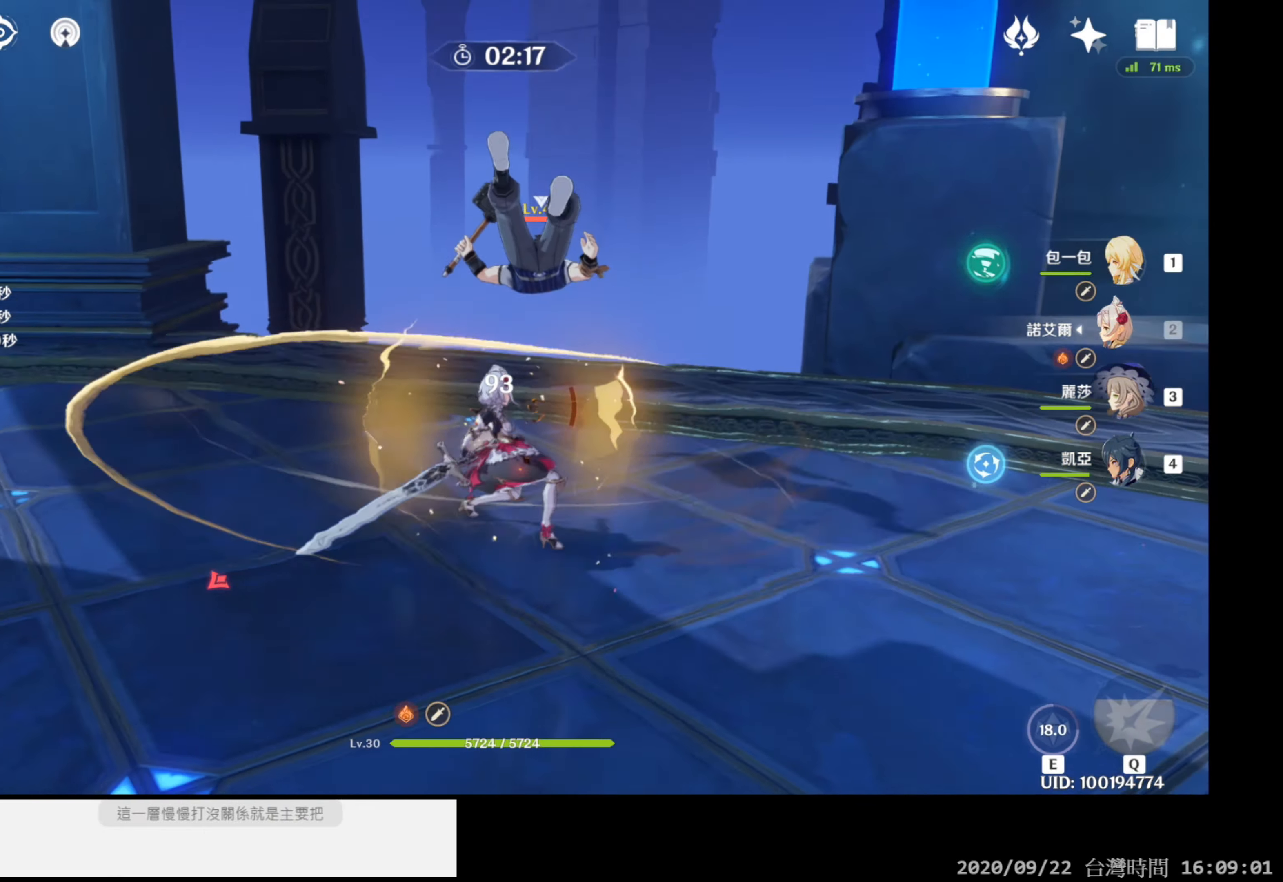
{"buttons": [], "left_stick": "up", "right_stick": "center", "events": [[217, "right_stick", "down"], [467, "right_stick", "center"]]}
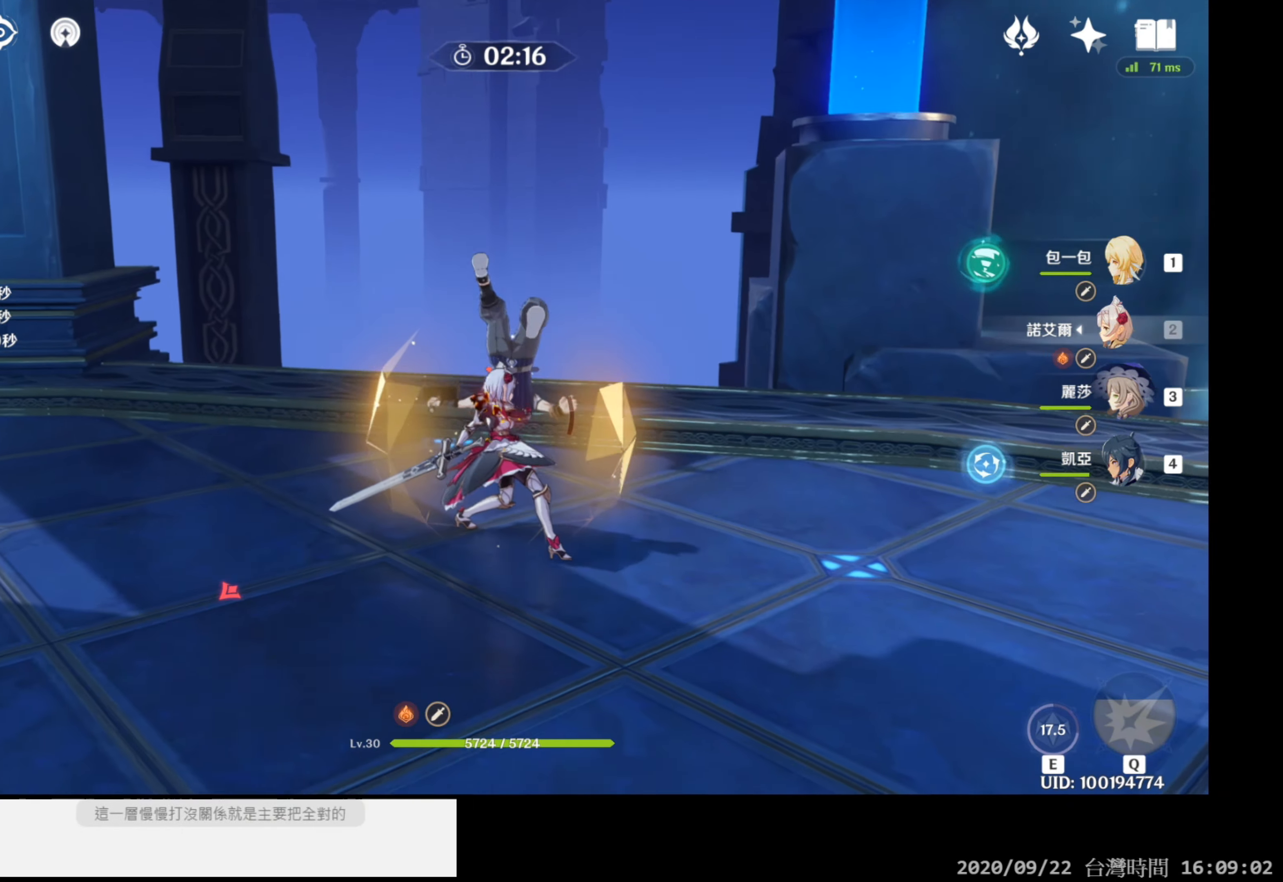
{"buttons": [], "left_stick": "up", "right_stick": "center", "events": []}
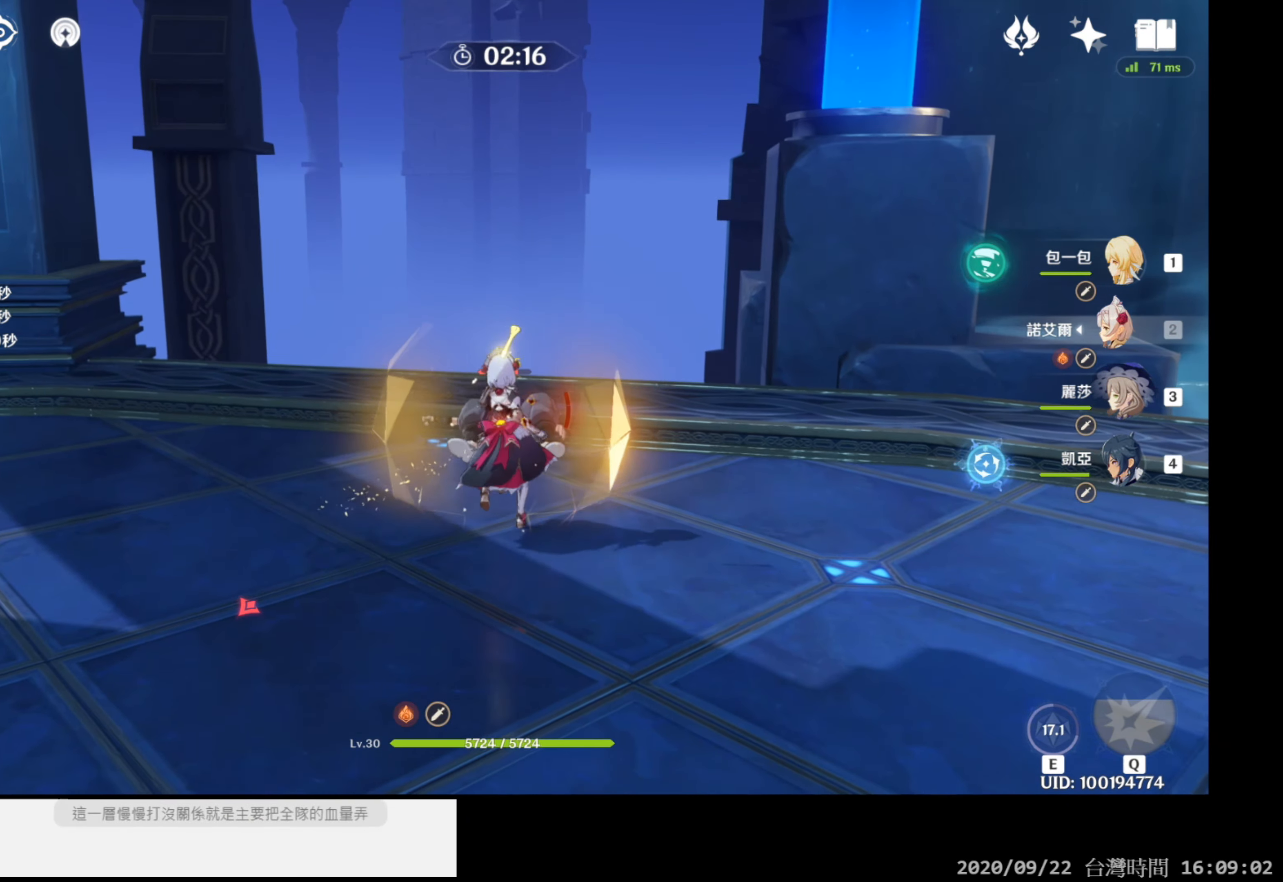
{"buttons": ["R1"], "left_stick": "center", "right_stick": "down-left", "events": [[183, "R1", "down"], [383, "right_stick", "down-left"], [400, "left_stick", "center"]]}
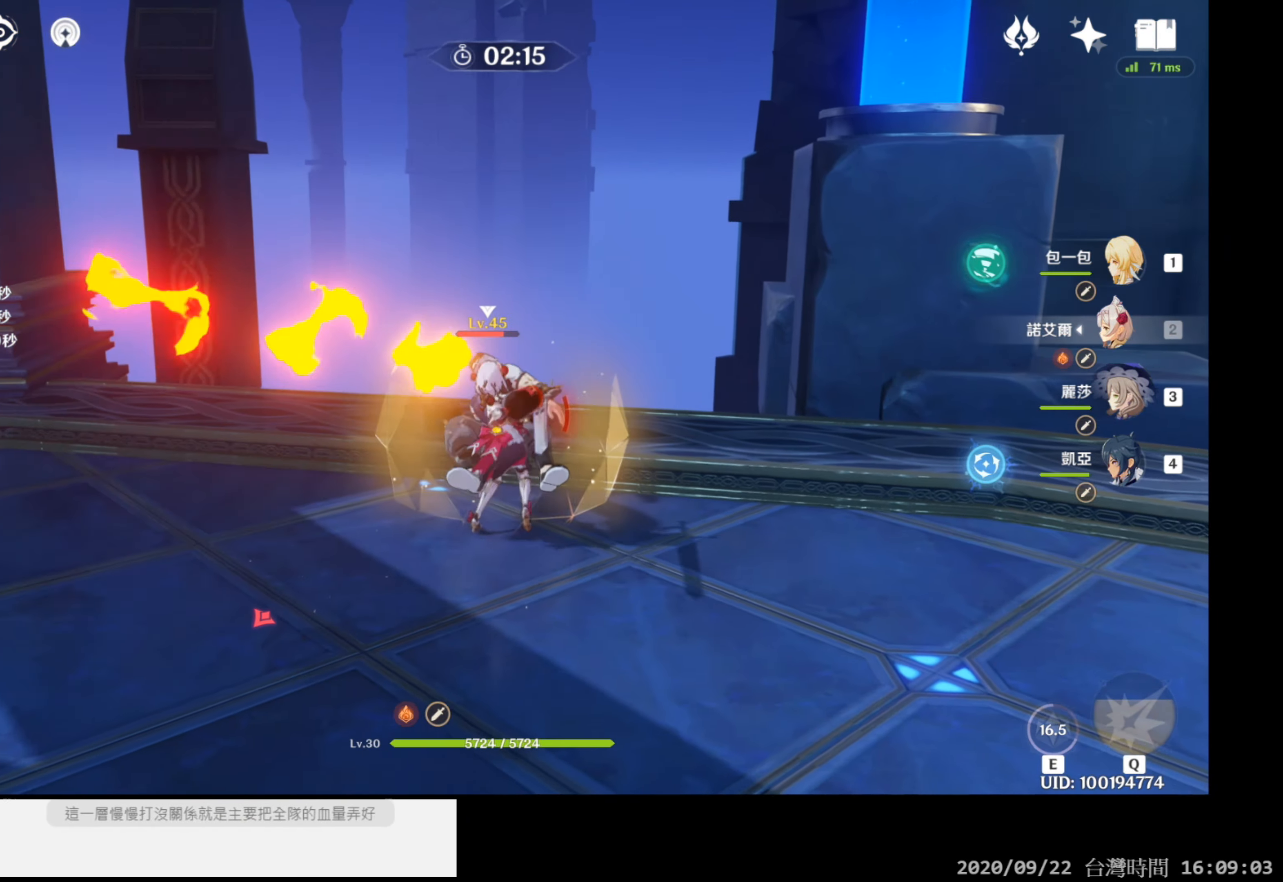
{"buttons": ["R1"], "left_stick": "center", "right_stick": "center", "events": [[133, "right_stick", "center"]]}
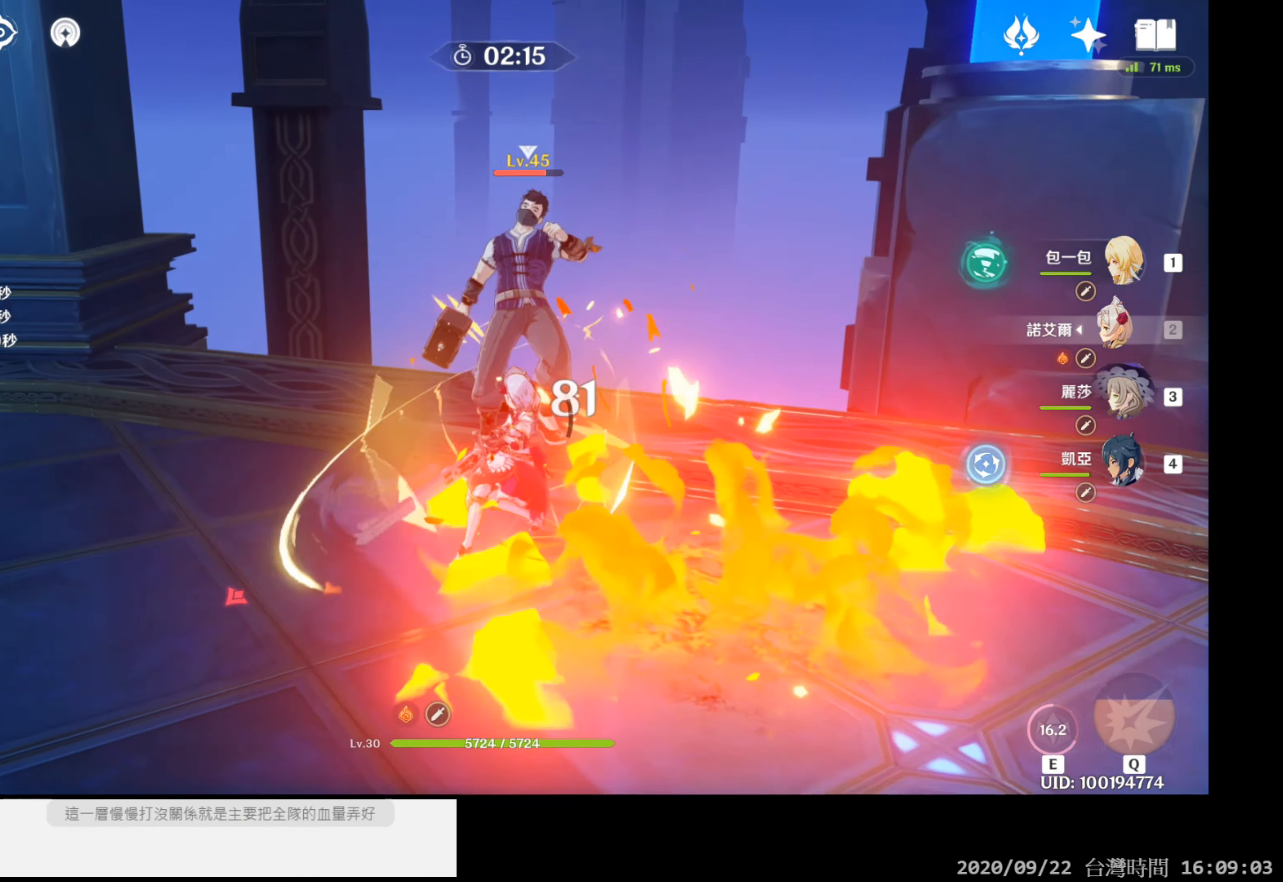
{"buttons": ["R1"], "left_stick": "up", "right_stick": "center", "events": [[133, "right_stick", "down-right"], [383, "left_stick", "up"], [417, "right_stick", "center"]]}
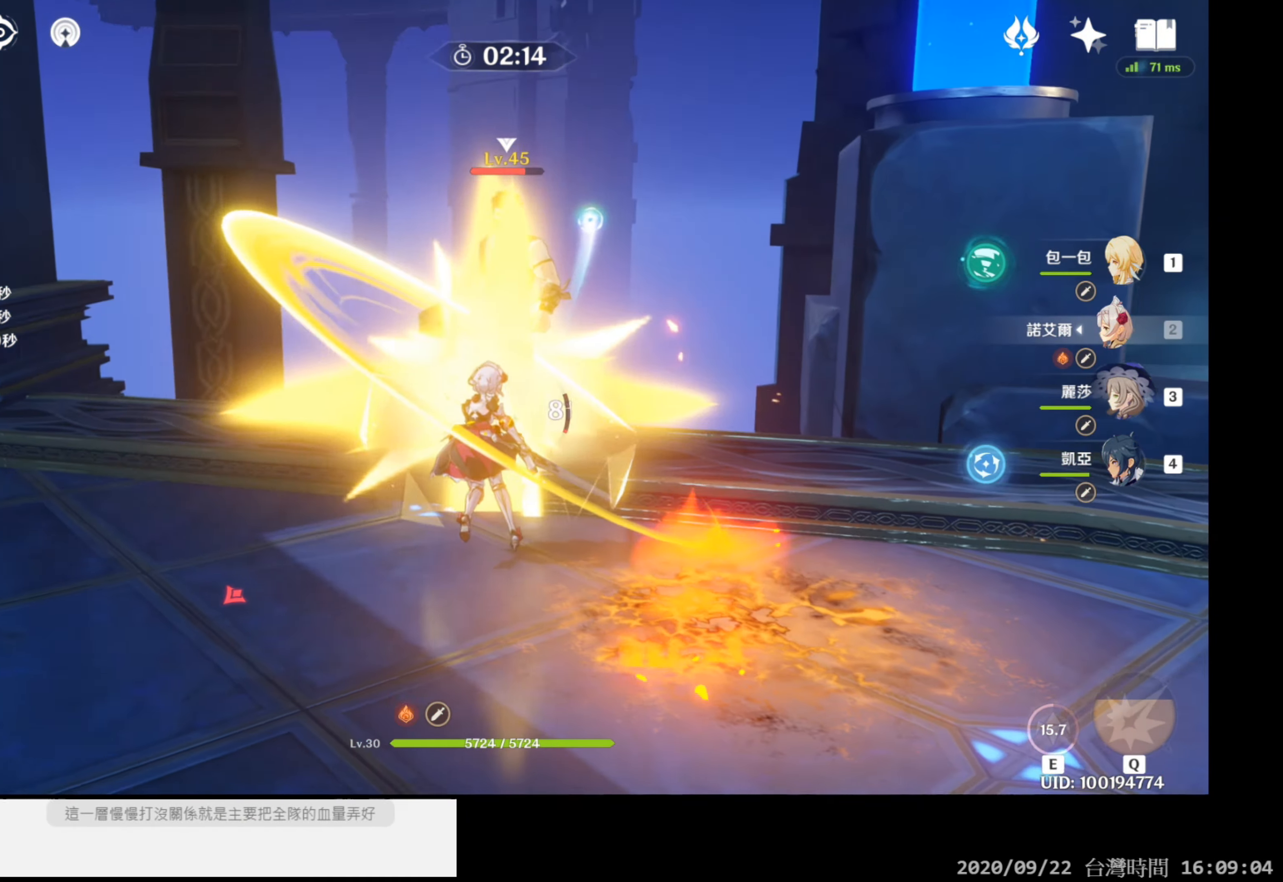
{"buttons": ["R1"], "left_stick": "center", "right_stick": "center", "events": [[250, "left_stick", "up-right"], [350, "left_stick", "center"]]}
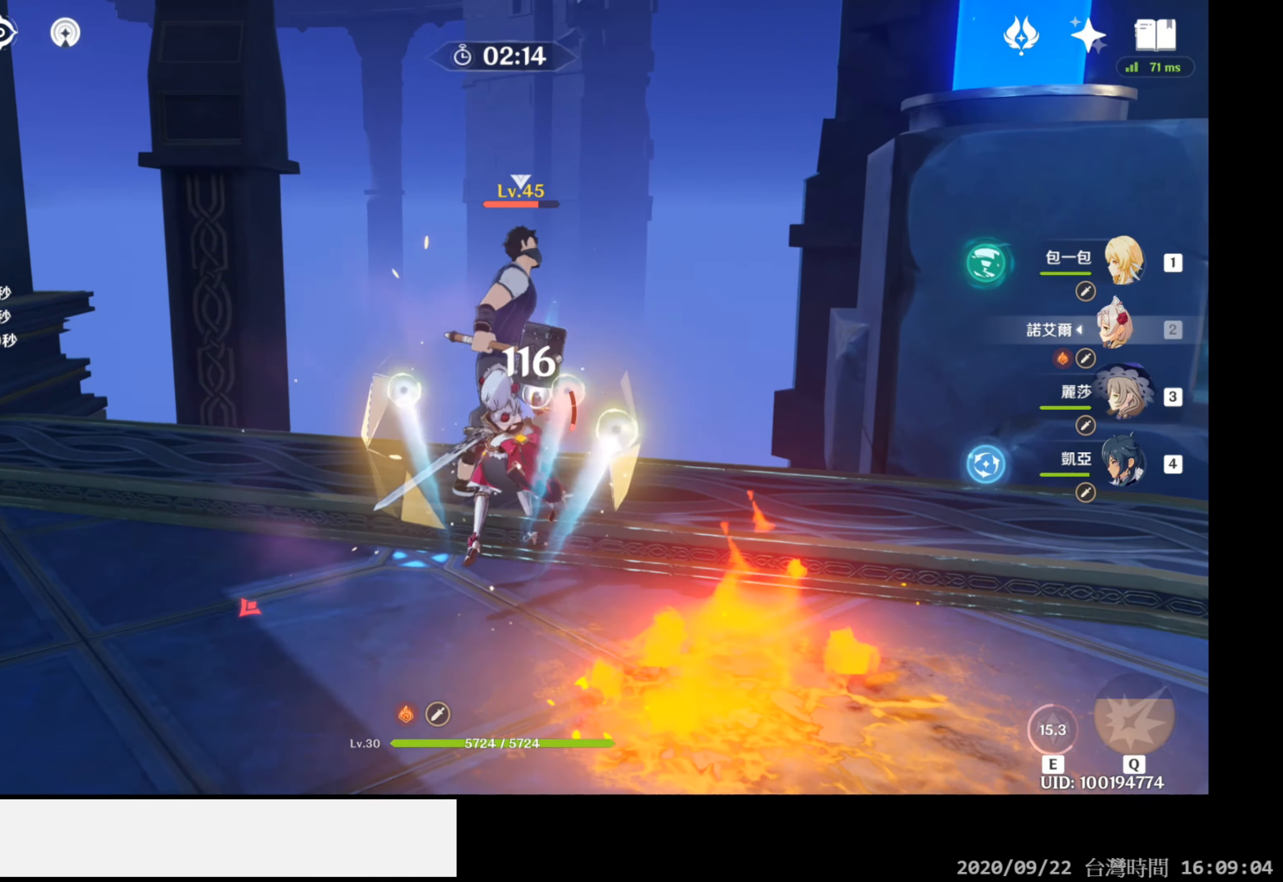
{"buttons": ["R1"], "left_stick": "center", "right_stick": "center", "events": []}
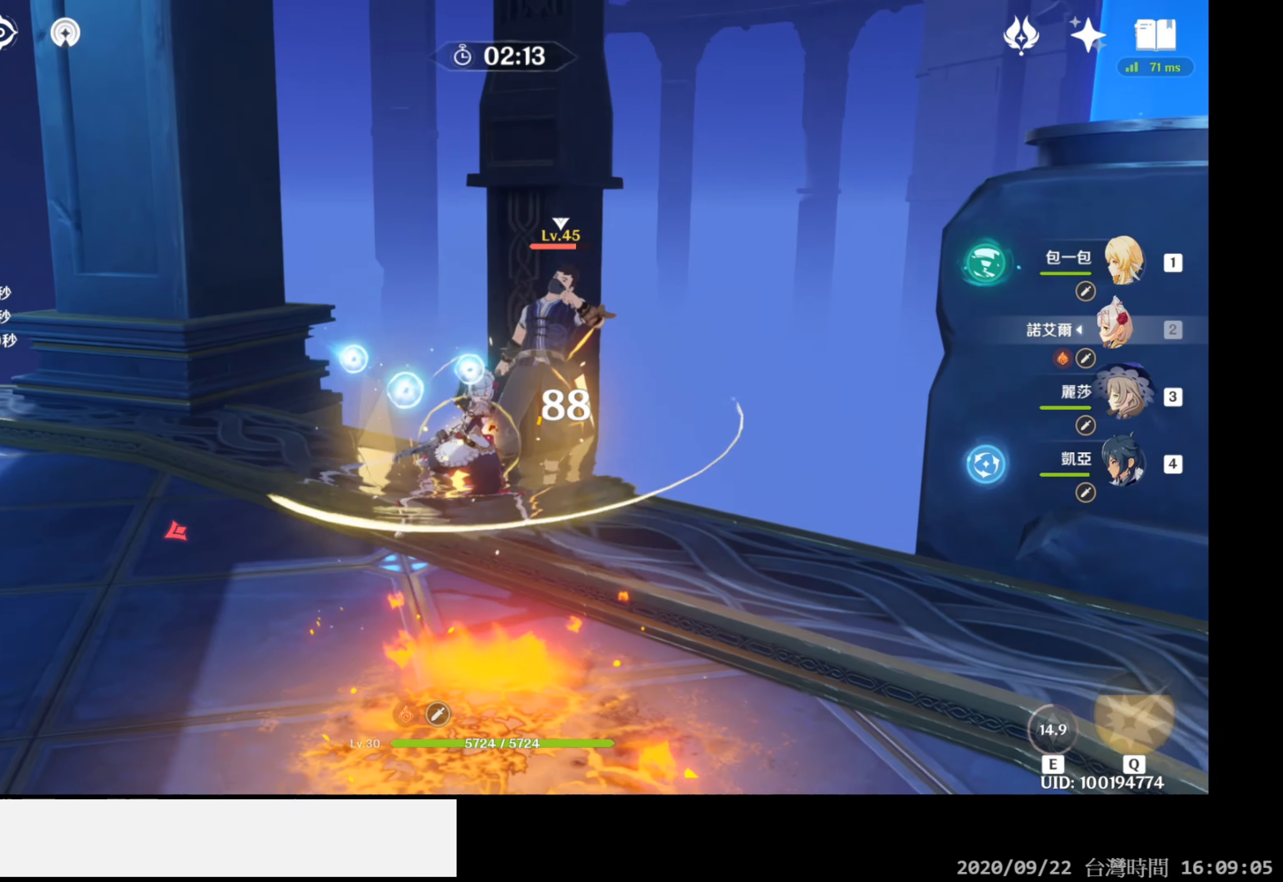
{"buttons": ["R1"], "left_stick": "center", "right_stick": "center", "events": []}
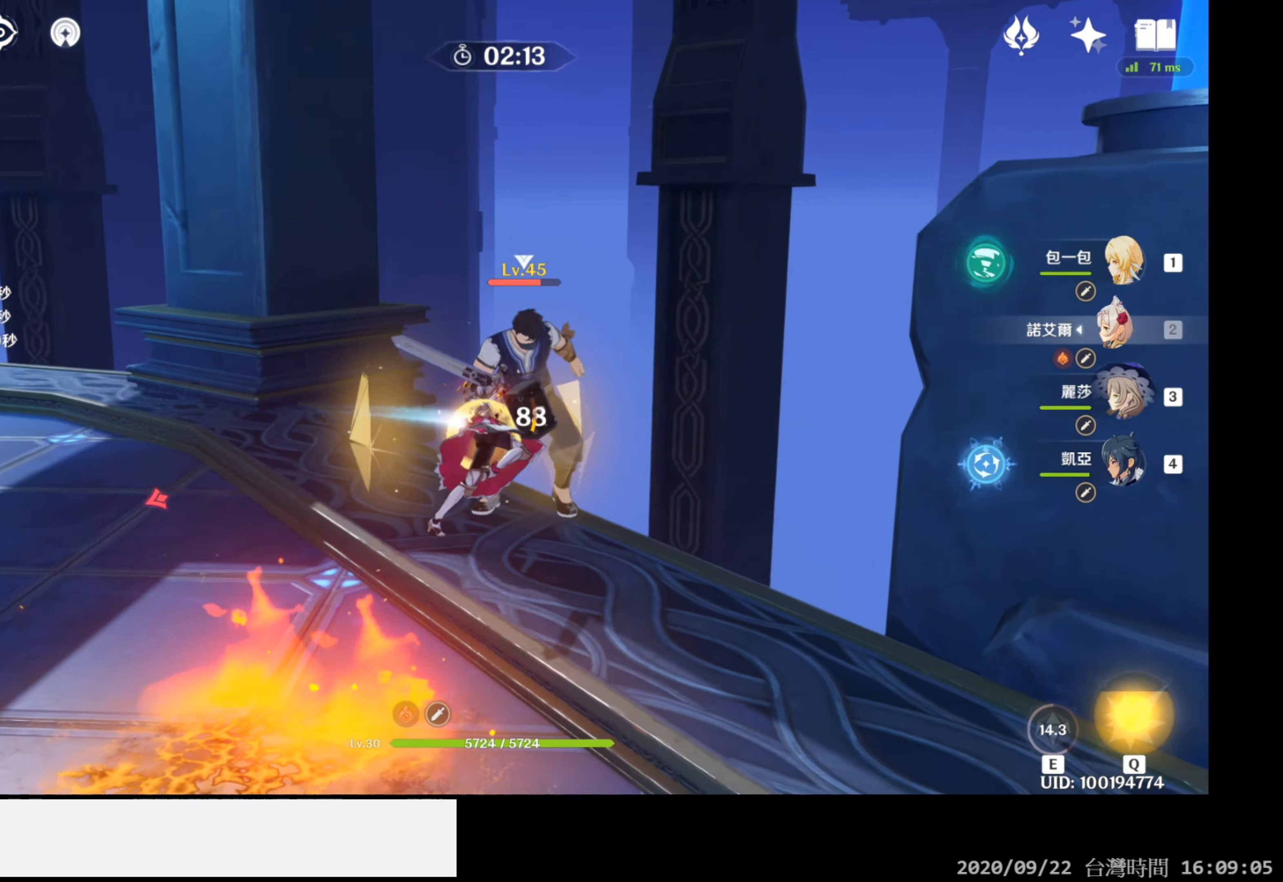
{"buttons": ["R1"], "left_stick": "center", "right_stick": "center", "events": []}
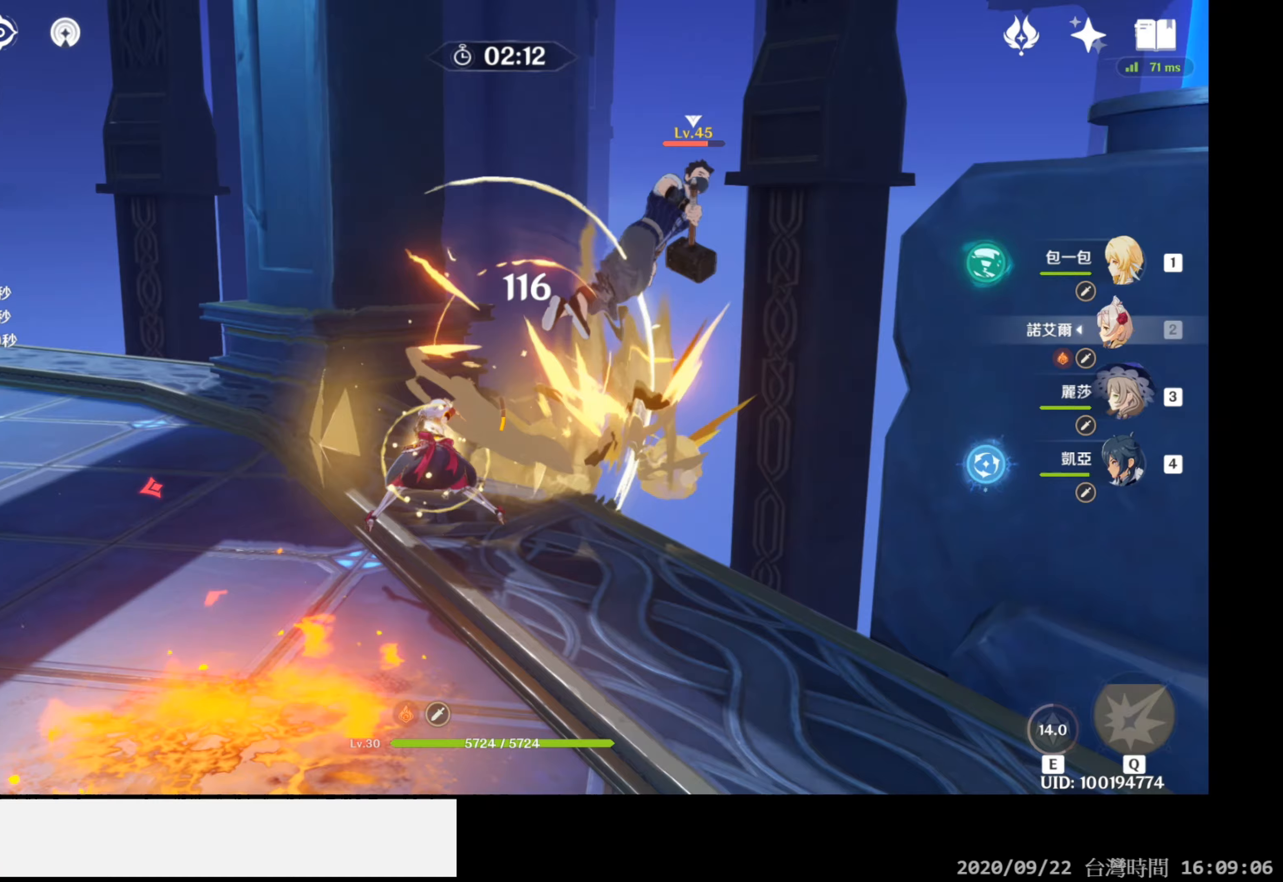
{"buttons": [], "left_stick": "left", "right_stick": "center", "events": [[233, "R1", "up"], [233, "left_stick", "left"], [367, "B", "down"], [500, "B", "up"]]}
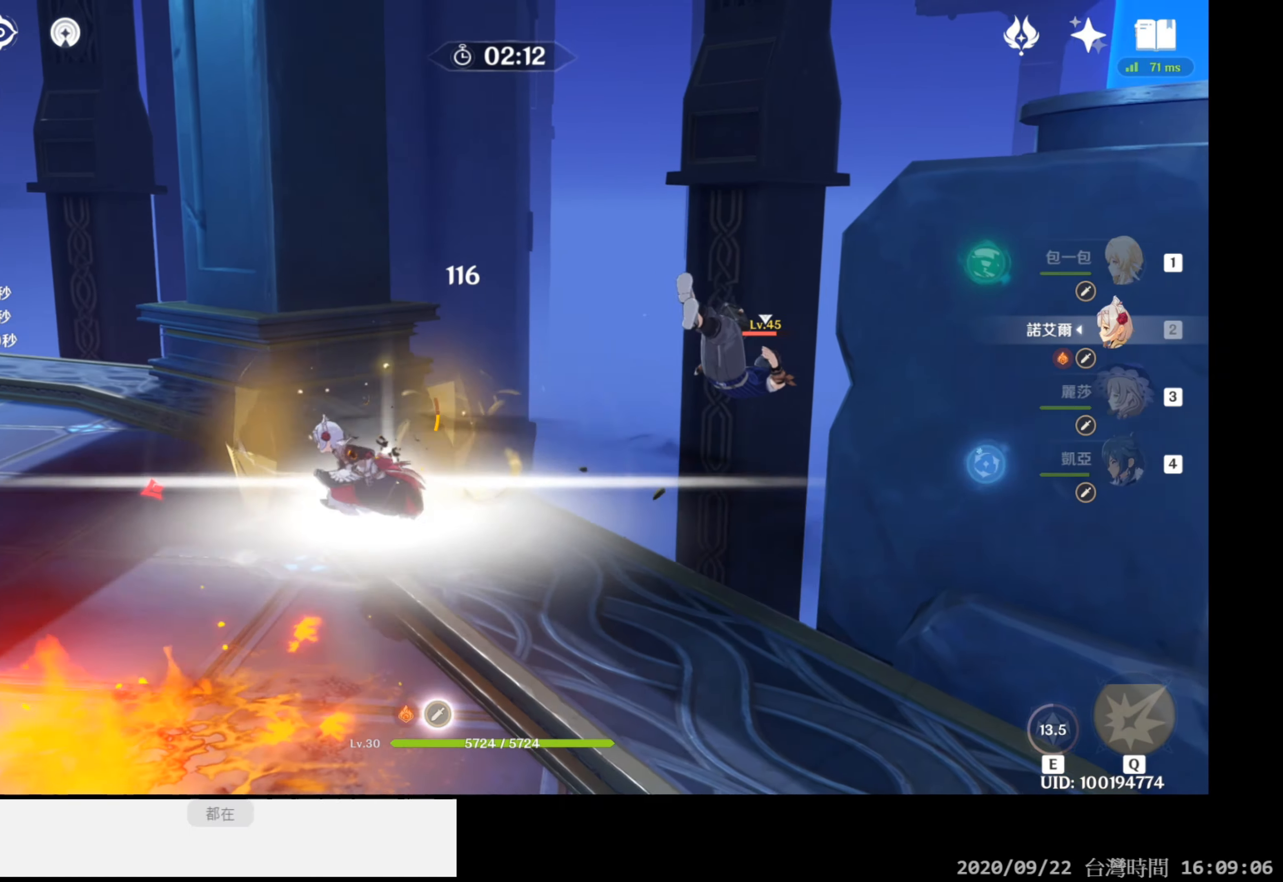
{"buttons": [], "left_stick": "left", "right_stick": "left", "events": [[250, "right_stick", "left"]]}
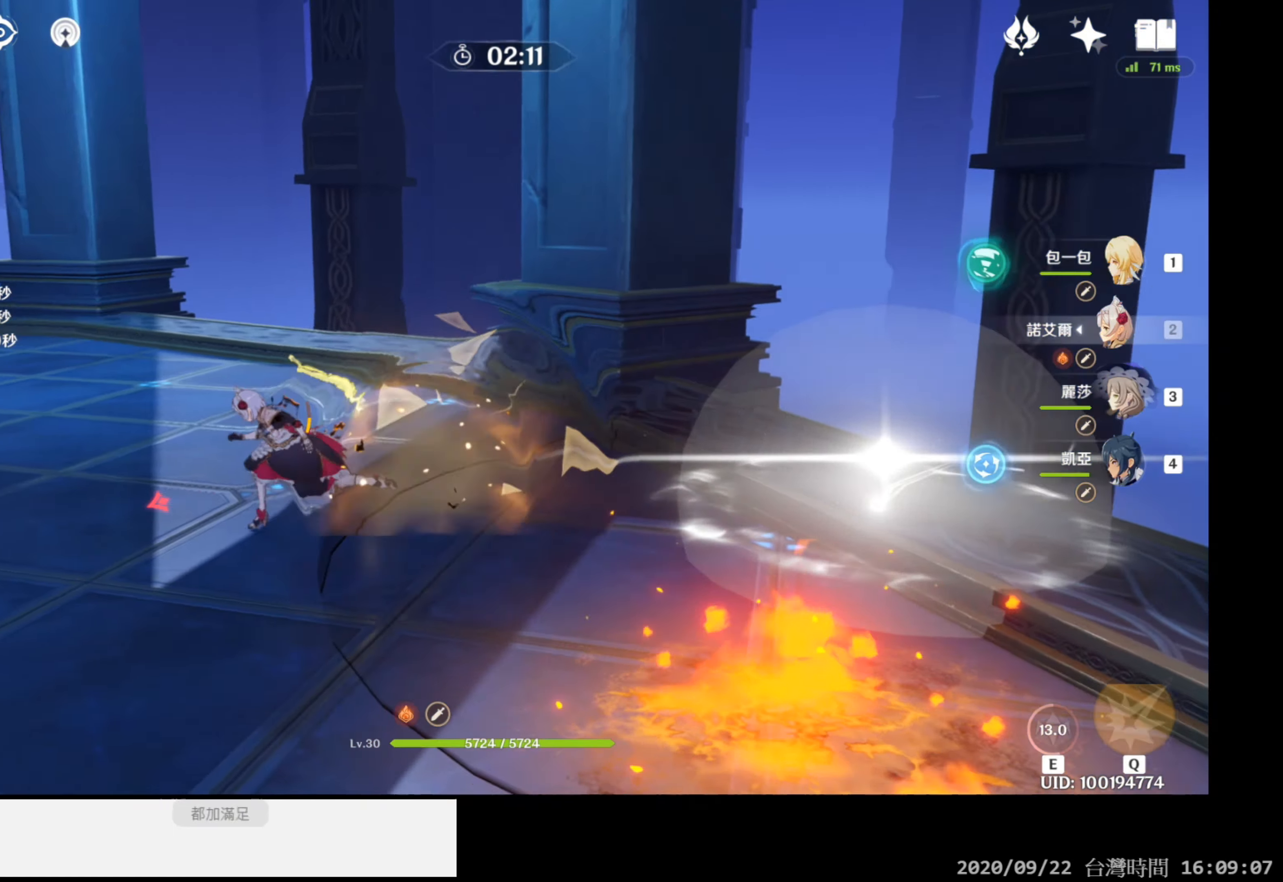
{"buttons": [], "left_stick": "down-left", "right_stick": "center", "events": [[200, "right_stick", "center"], [250, "left_stick", "down-left"]]}
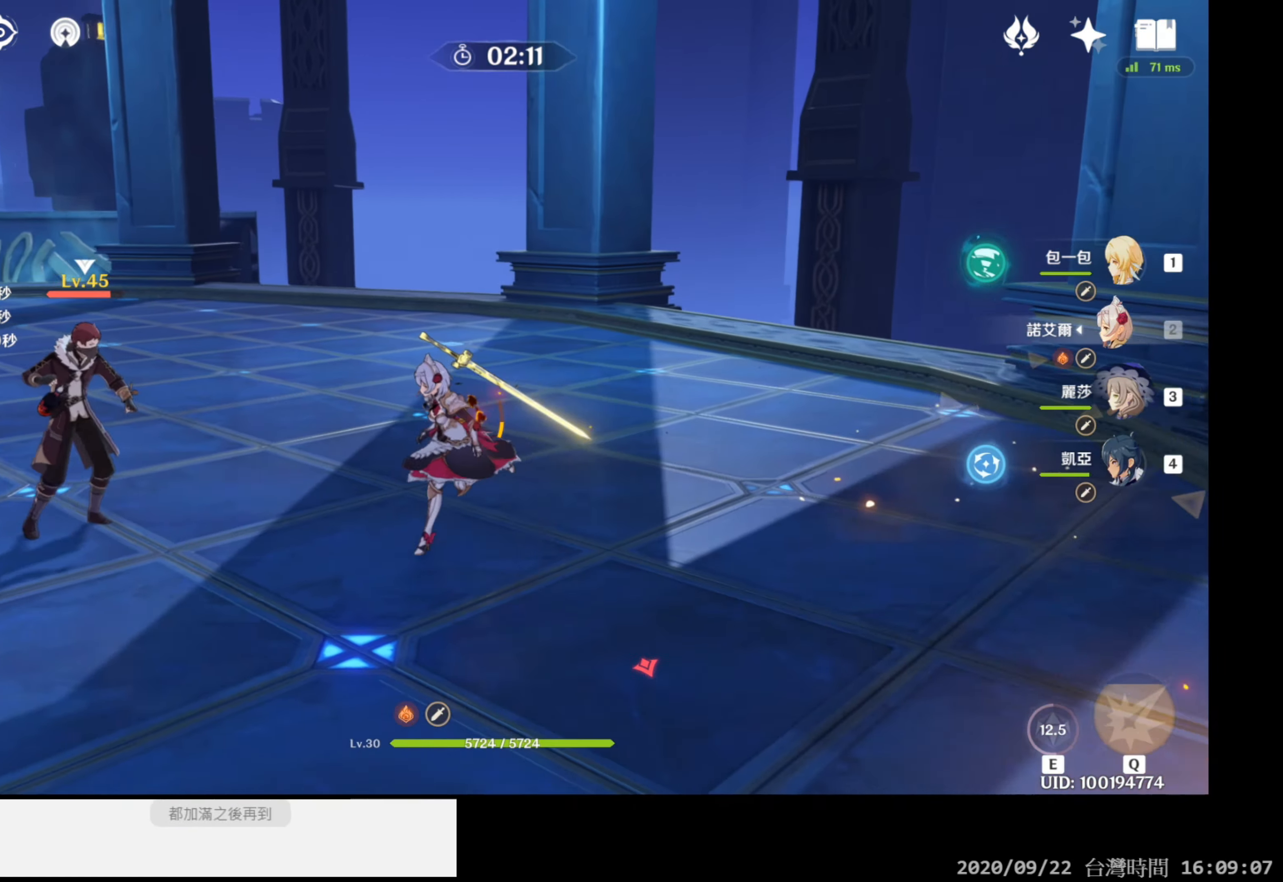
{"buttons": ["DPAD_UP"], "left_stick": "center", "right_stick": "center", "events": [[317, "left_stick", "center"], [417, "DPAD_UP", "down"]]}